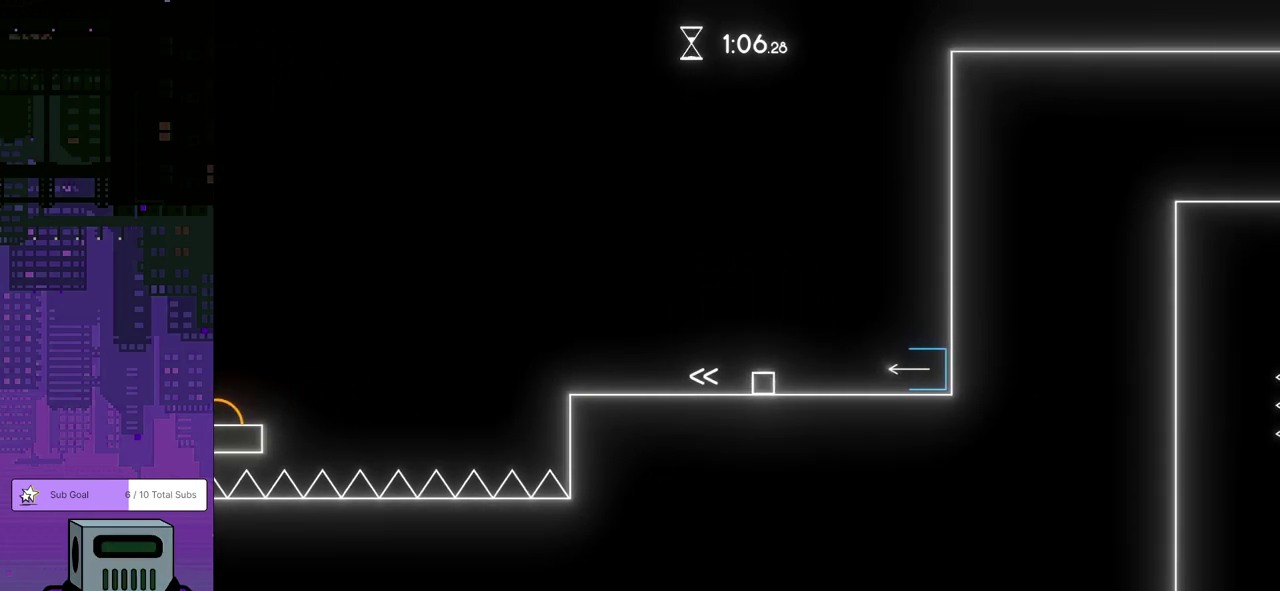
Gameplay with a controller (PlayStation layout); each line is a JSON object with the inputs held at the frame after it. "events" lists button and stick changes between this image and that frame as [ms after this image, input, new state], when the widget could be followed in between. Not read: L2 R2 R3 right_stick.
{"buttons": ["DPAD_LEFT"], "left_stick": "center", "events": []}
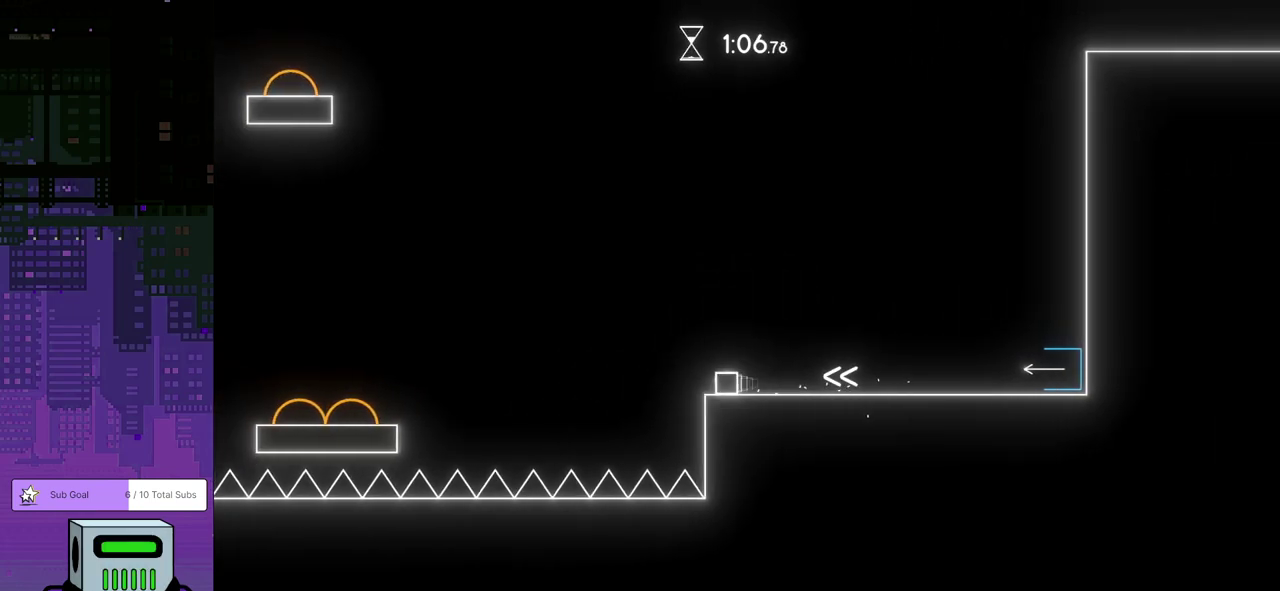
{"buttons": ["DPAD_LEFT"], "left_stick": "center", "events": [[17, "CROSS", "down"], [267, "CROSS", "up"]]}
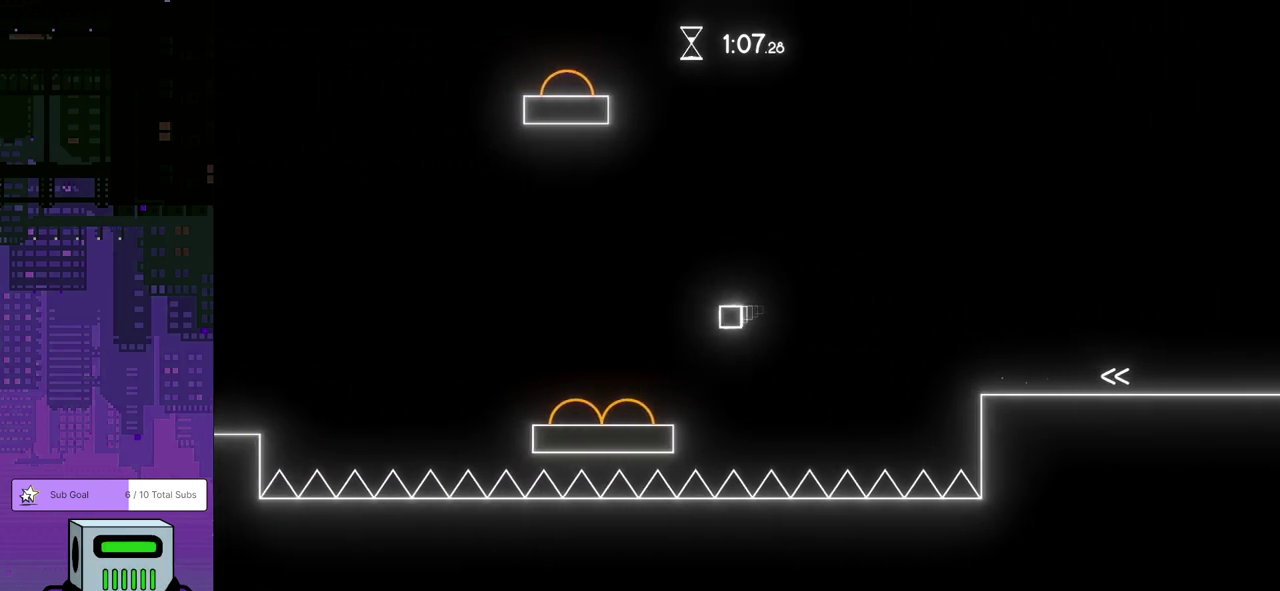
{"buttons": ["DPAD_LEFT"], "left_stick": "center", "events": []}
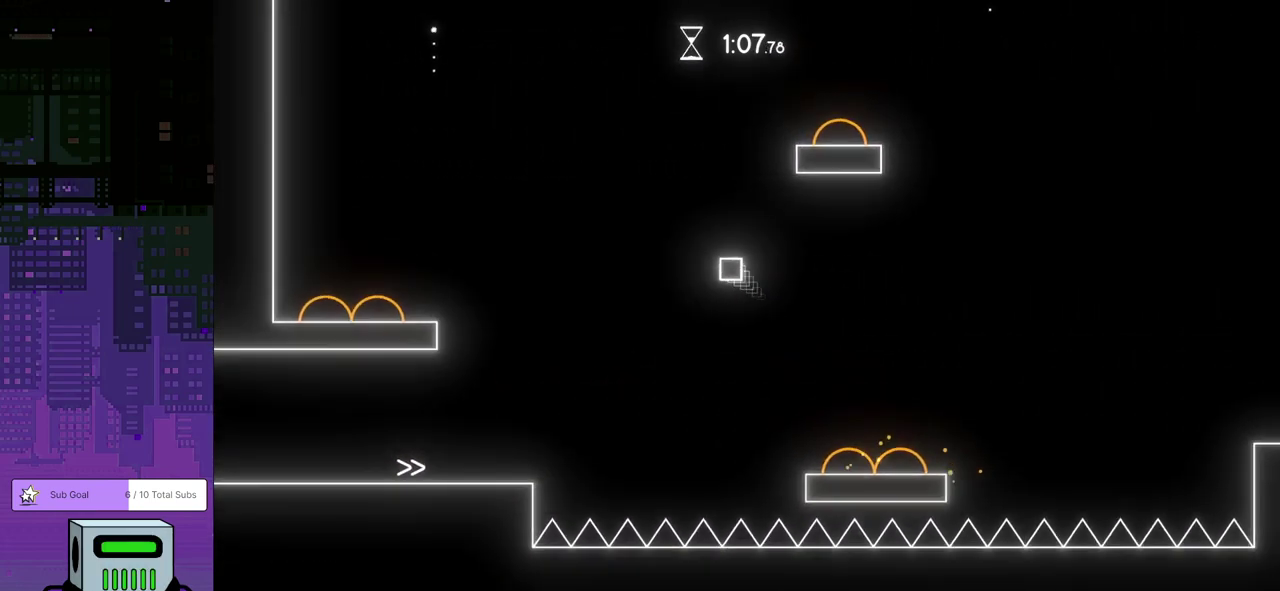
{"buttons": ["DPAD_LEFT"], "left_stick": "center", "events": []}
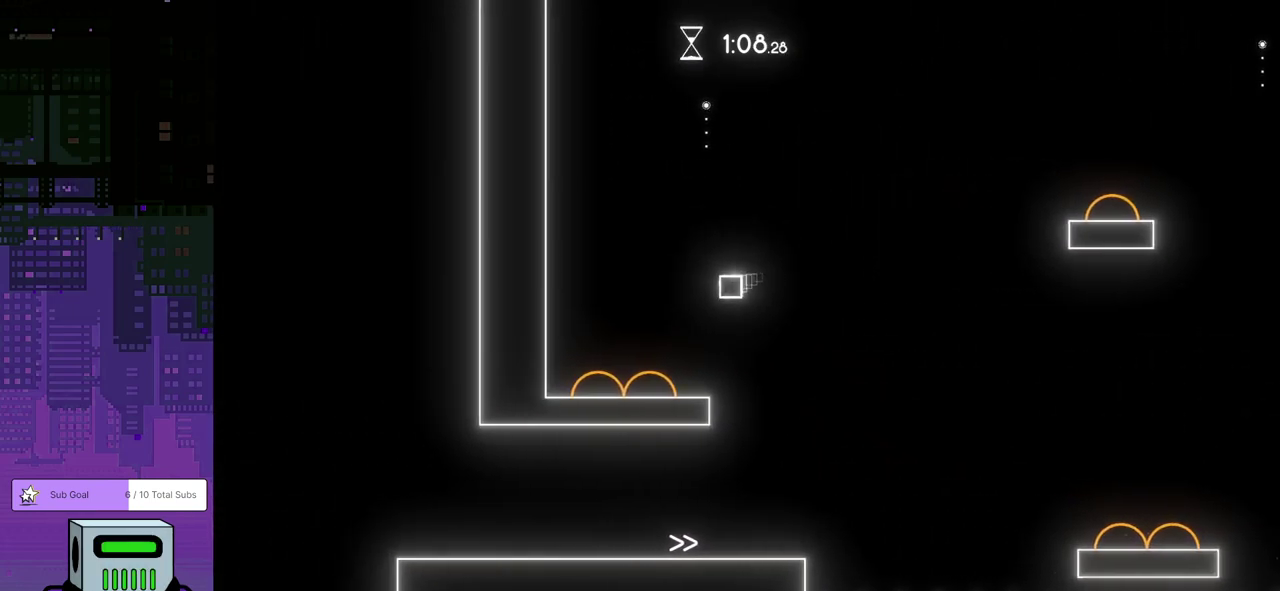
{"buttons": ["CROSS", "DPAD_DOWN", "DPAD_RIGHT"], "left_stick": "center", "events": [[483, "DPAD_LEFT", "up"], [500, "CROSS", "down"], [500, "DPAD_DOWN", "down"], [500, "DPAD_RIGHT", "down"]]}
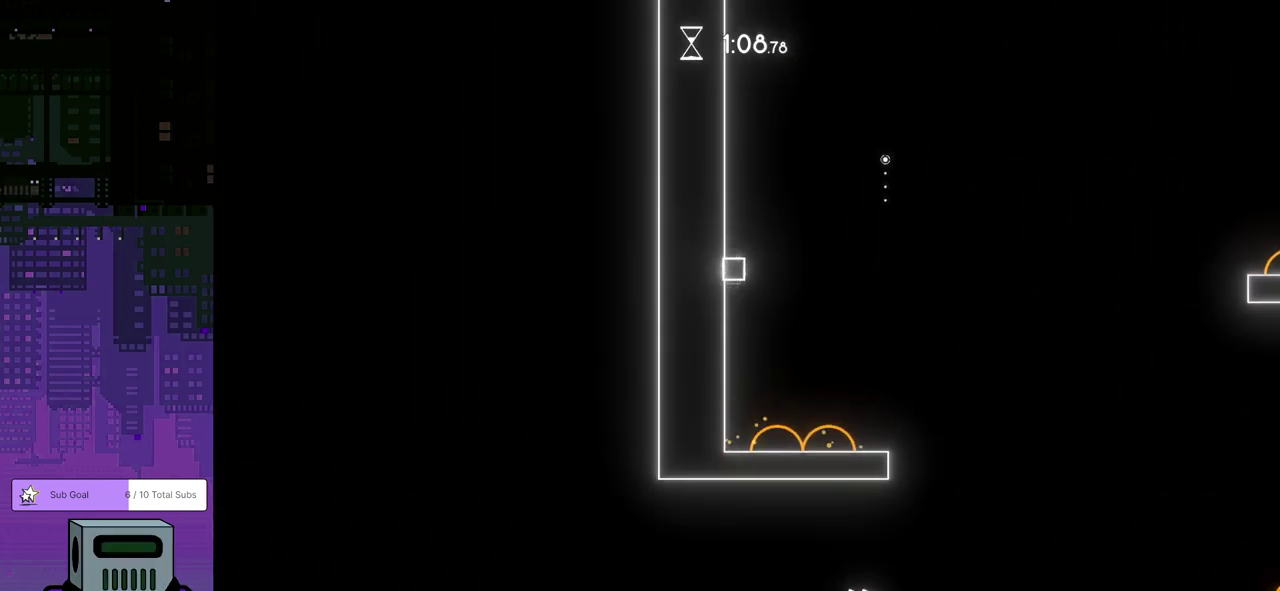
{"buttons": ["CROSS", "DPAD_RIGHT"], "left_stick": "center", "events": [[33, "DPAD_DOWN", "up"], [383, "CROSS", "up"], [483, "CROSS", "down"]]}
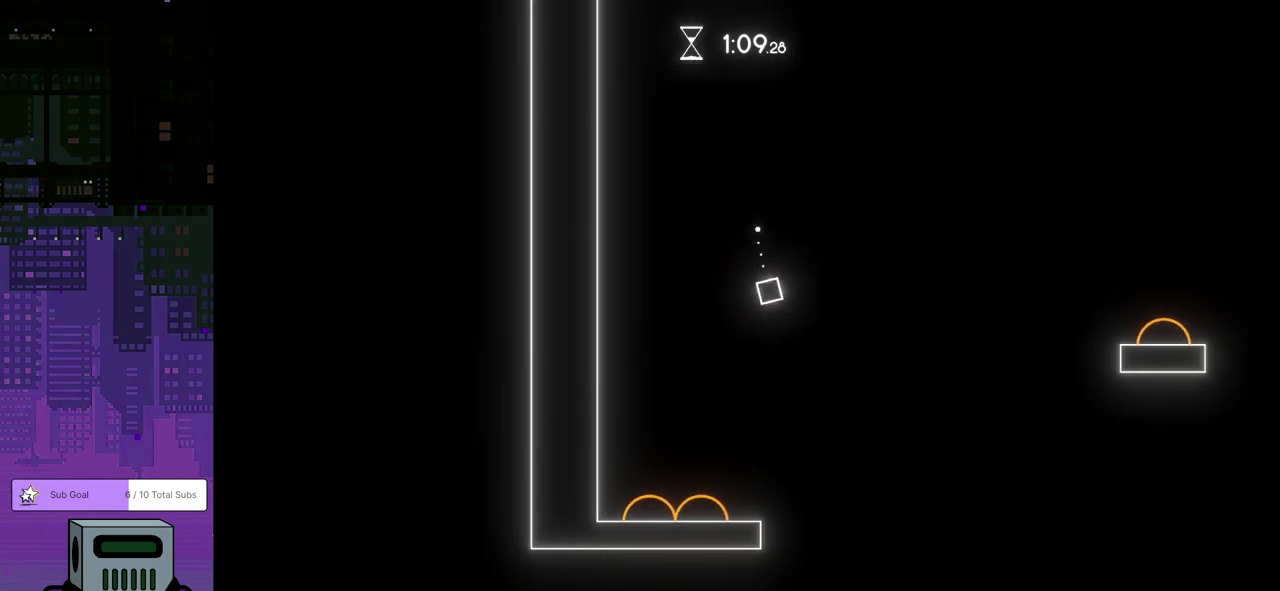
{"buttons": [], "left_stick": "center", "events": [[317, "CROSS", "up"], [483, "DPAD_RIGHT", "up"]]}
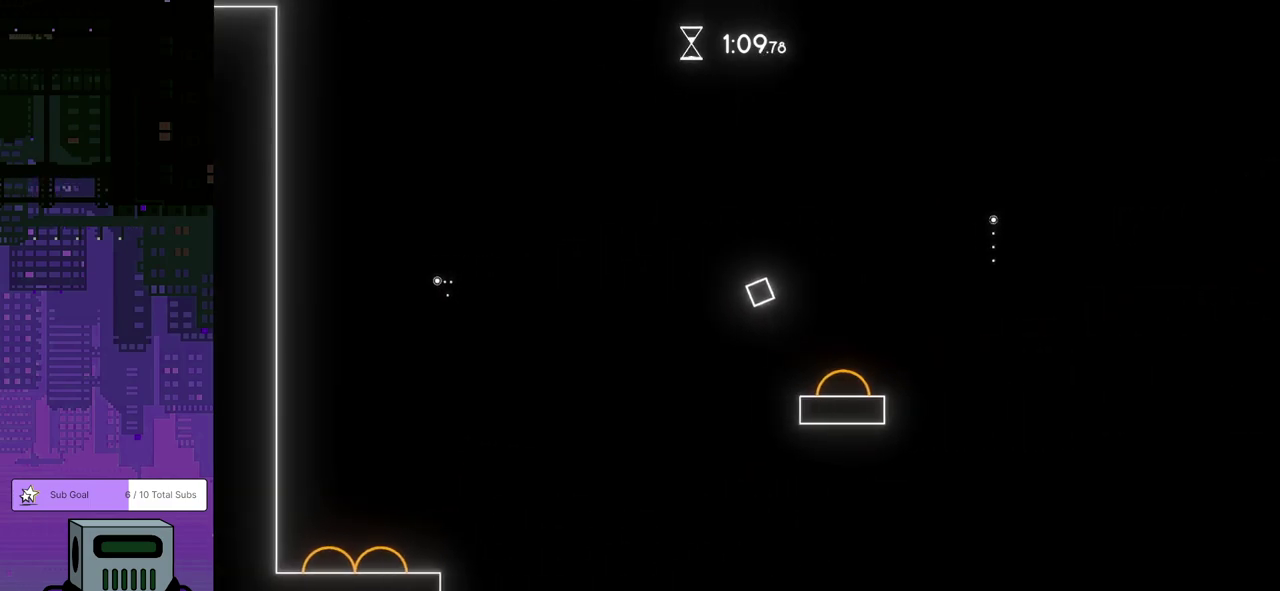
{"buttons": ["DPAD_RIGHT"], "left_stick": "center", "events": [[200, "DPAD_RIGHT", "down"]]}
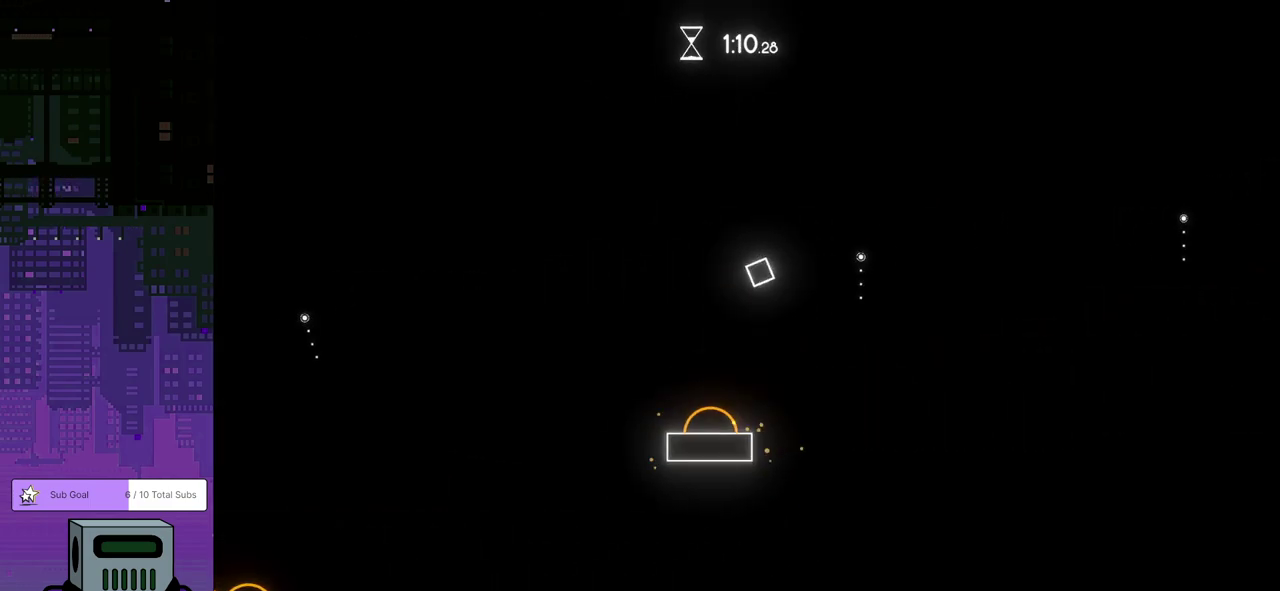
{"buttons": ["DPAD_LEFT"], "left_stick": "center", "events": [[433, "DPAD_RIGHT", "up"], [450, "DPAD_LEFT", "down"]]}
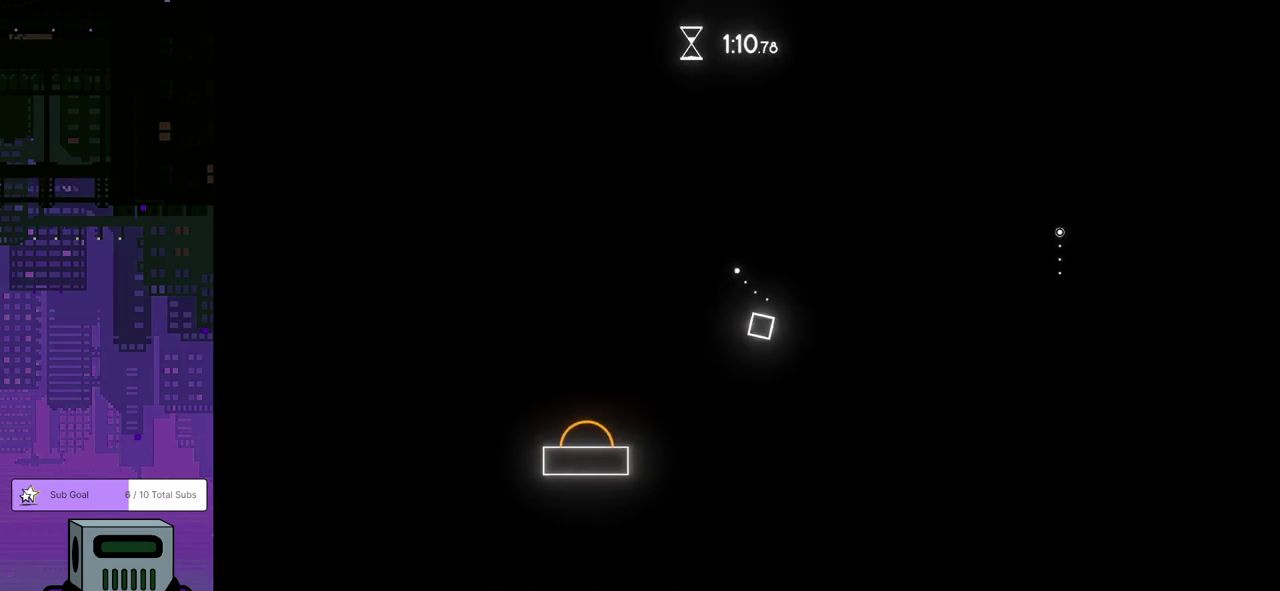
{"buttons": ["DPAD_LEFT"], "left_stick": "center", "events": []}
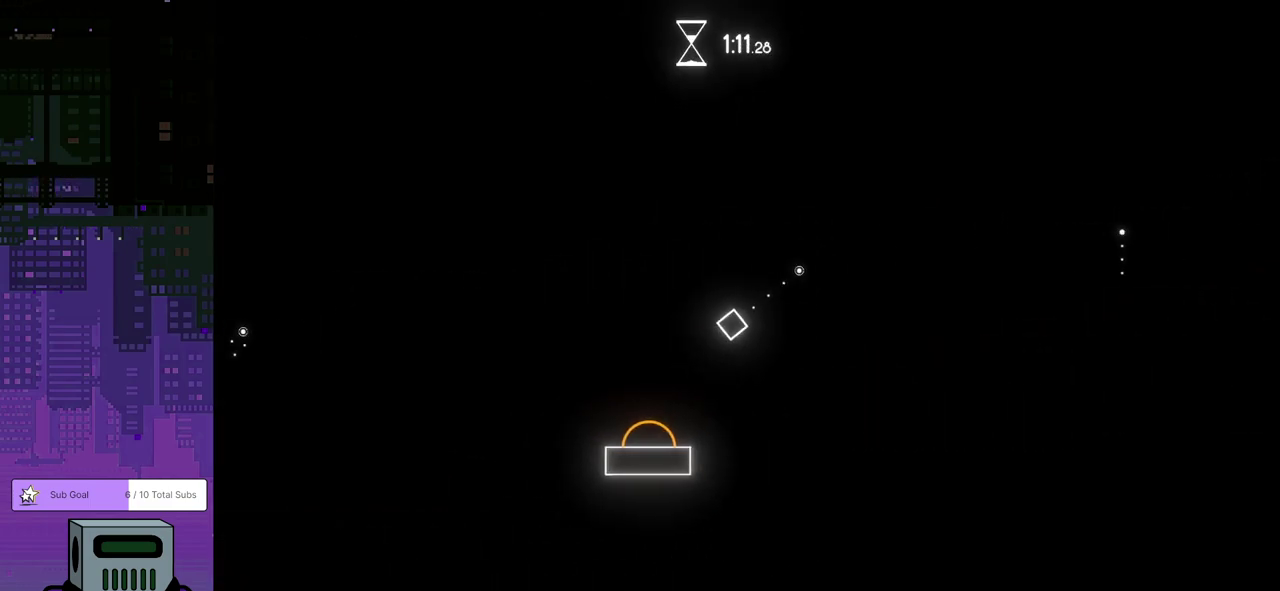
{"buttons": ["DPAD_RIGHT"], "left_stick": "center", "events": [[117, "CROSS", "down"], [217, "CROSS", "up"], [283, "DPAD_LEFT", "up"], [450, "DPAD_RIGHT", "down"]]}
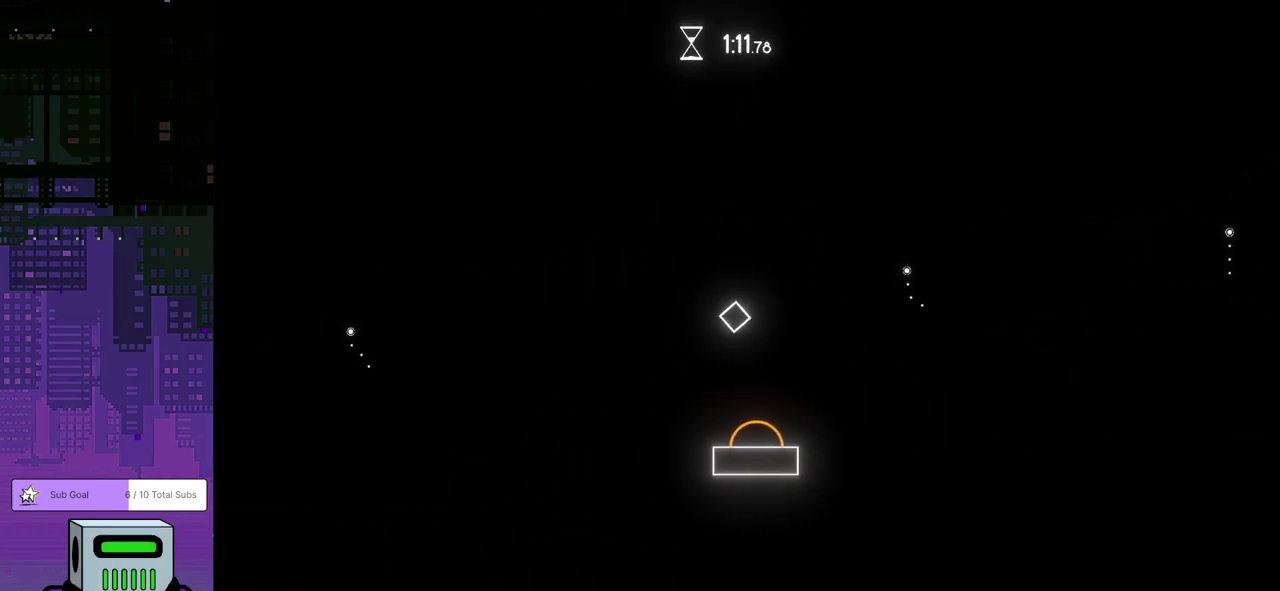
{"buttons": ["CROSS", "DPAD_LEFT"], "left_stick": "center", "events": [[167, "DPAD_RIGHT", "up"], [267, "DPAD_LEFT", "down"], [350, "CROSS", "down"]]}
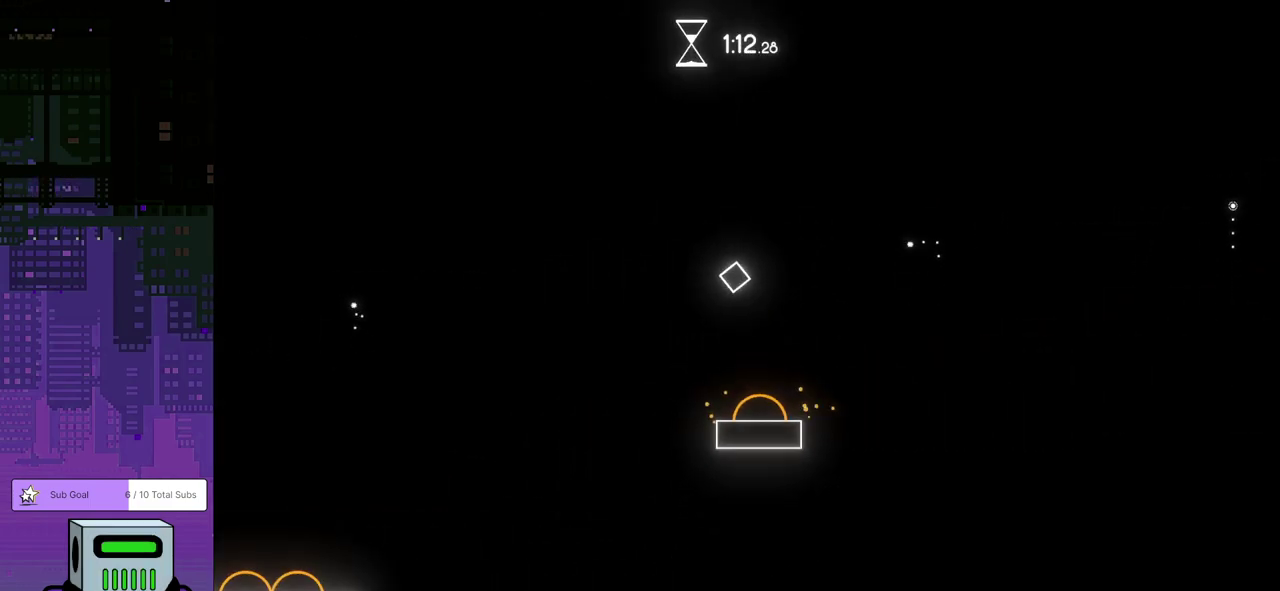
{"buttons": ["DPAD_LEFT"], "left_stick": "center", "events": [[400, "CROSS", "up"]]}
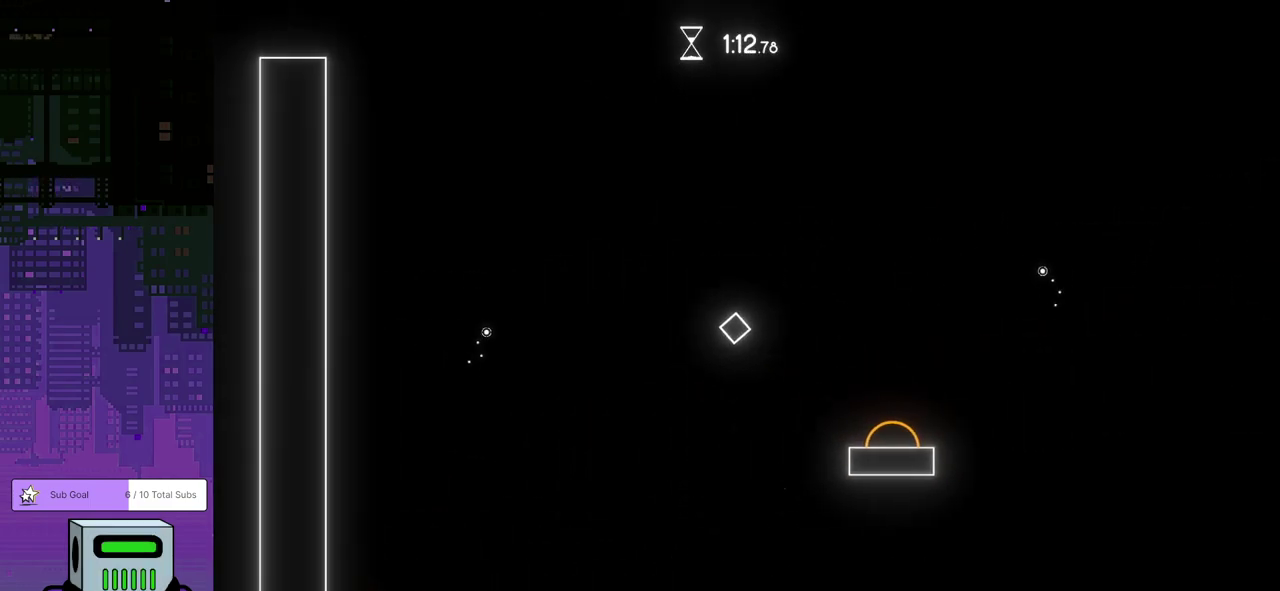
{"buttons": ["DPAD_LEFT"], "left_stick": "center", "events": [[50, "CROSS", "down"], [250, "CROSS", "up"]]}
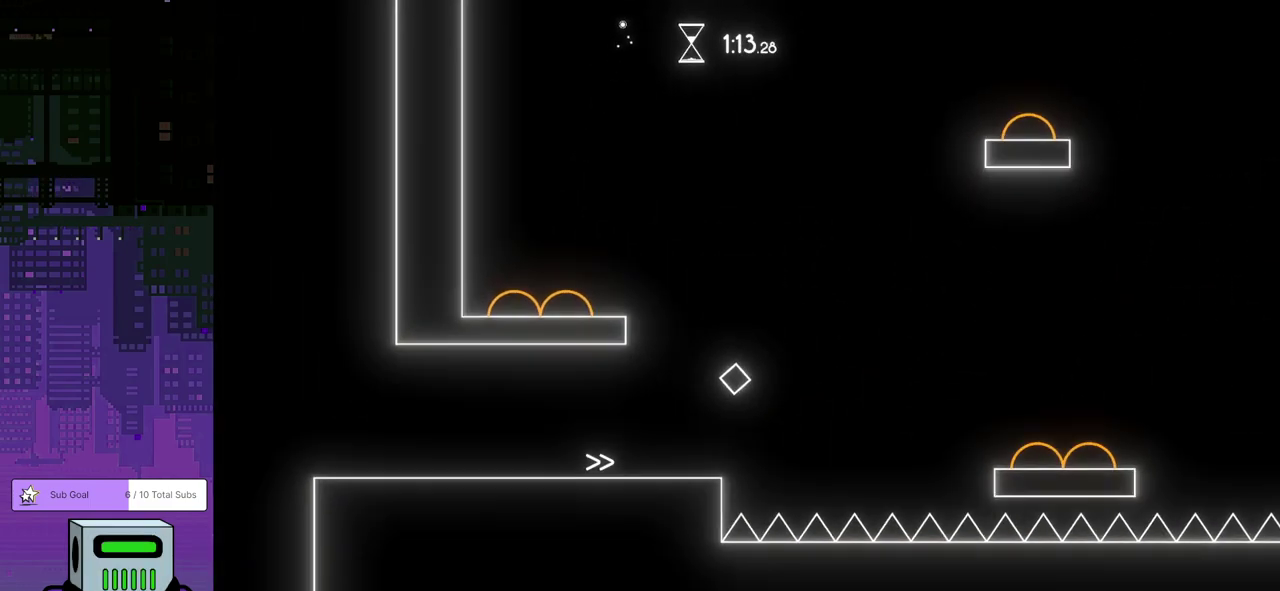
{"buttons": ["DPAD_RIGHT"], "left_stick": "center", "events": [[150, "DPAD_LEFT", "up"], [450, "DPAD_RIGHT", "down"]]}
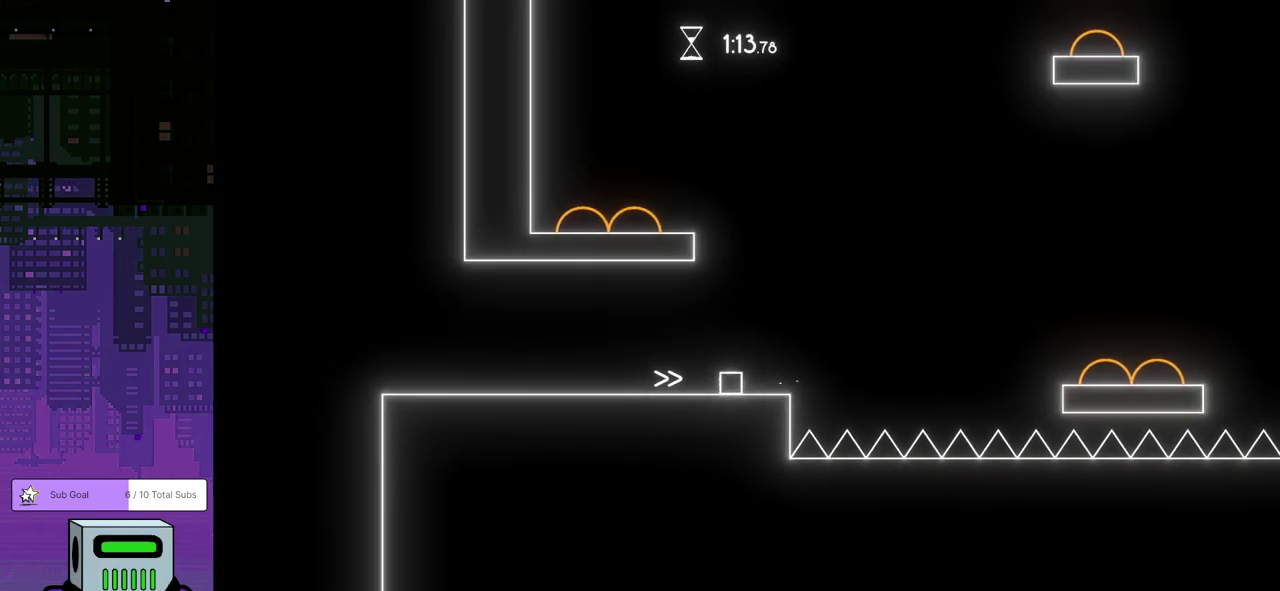
{"buttons": ["DPAD_LEFT"], "left_stick": "center", "events": [[100, "DPAD_RIGHT", "up"], [233, "DPAD_LEFT", "down"]]}
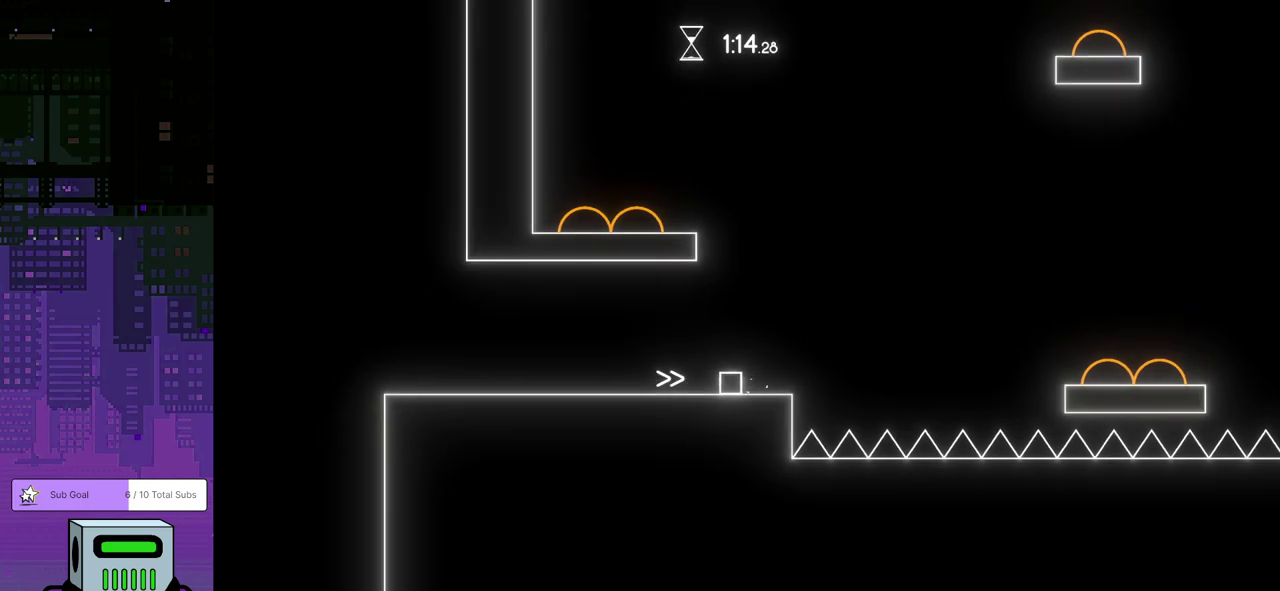
{"buttons": ["DPAD_LEFT"], "left_stick": "center", "events": [[250, "DPAD_LEFT", "up"], [300, "DPAD_LEFT", "down"], [350, "DPAD_LEFT", "up"], [450, "DPAD_LEFT", "down"]]}
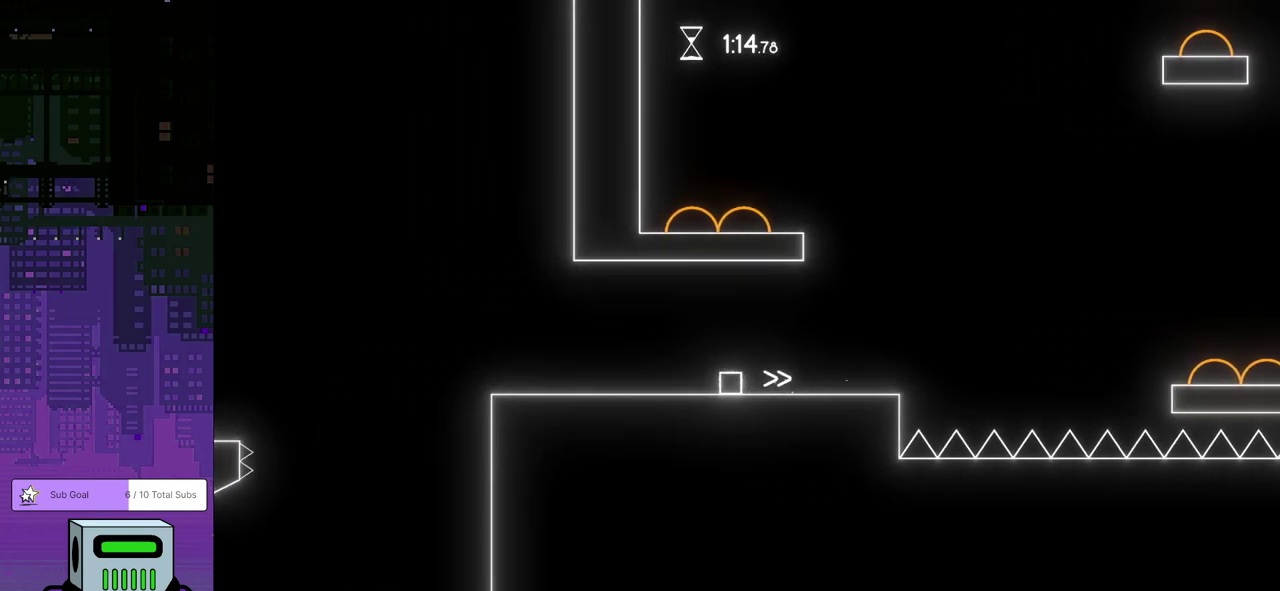
{"buttons": ["DPAD_RIGHT"], "left_stick": "center", "events": [[200, "DPAD_LEFT", "up"], [333, "DPAD_RIGHT", "down"]]}
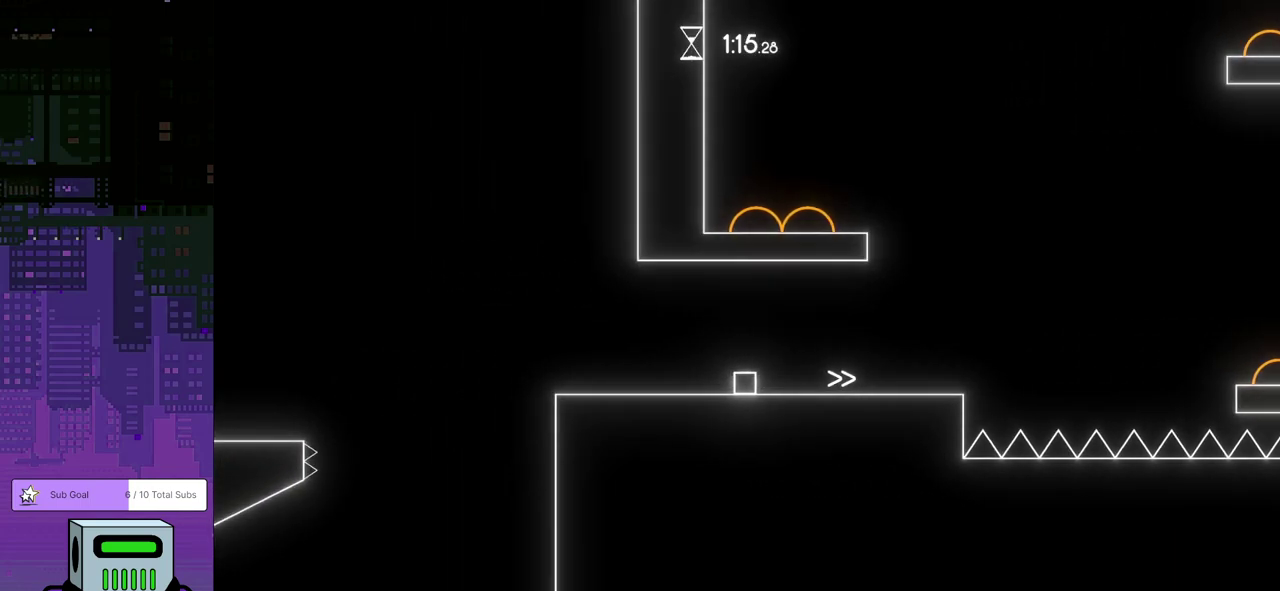
{"buttons": ["CROSS", "DPAD_RIGHT"], "left_stick": "center", "events": [[417, "CROSS", "down"]]}
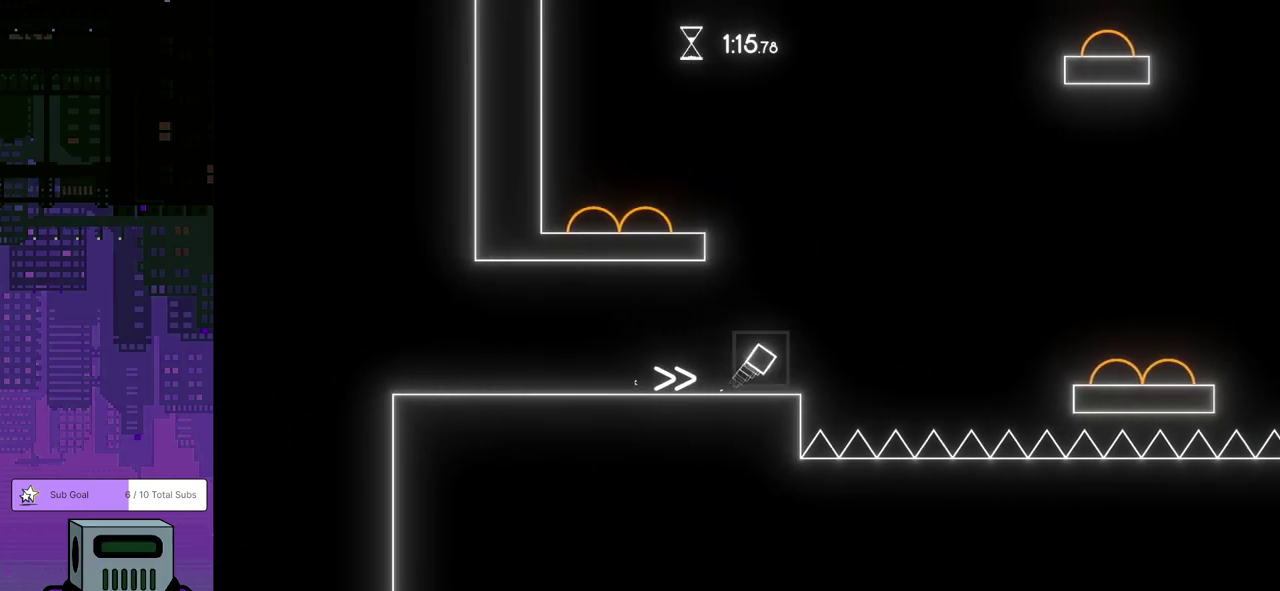
{"buttons": ["DPAD_RIGHT"], "left_stick": "center", "events": [[250, "CROSS", "up"]]}
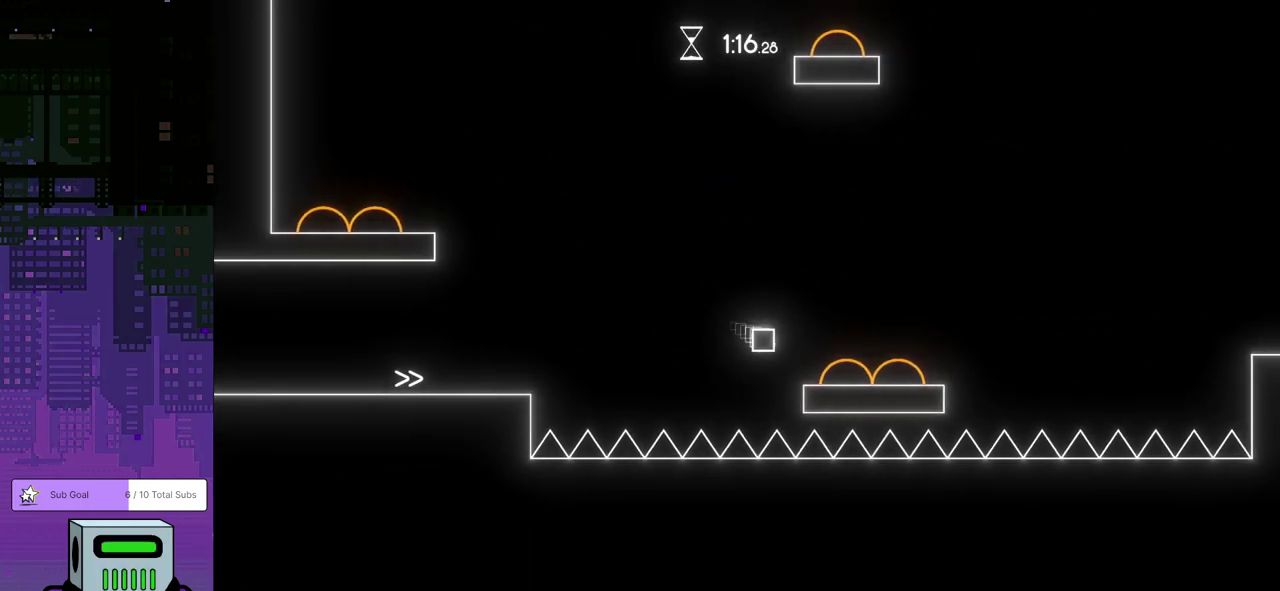
{"buttons": ["CROSS", "DPAD_DOWN", "DPAD_RIGHT"], "left_stick": "center", "events": [[317, "CROSS", "down"], [367, "DPAD_DOWN", "down"]]}
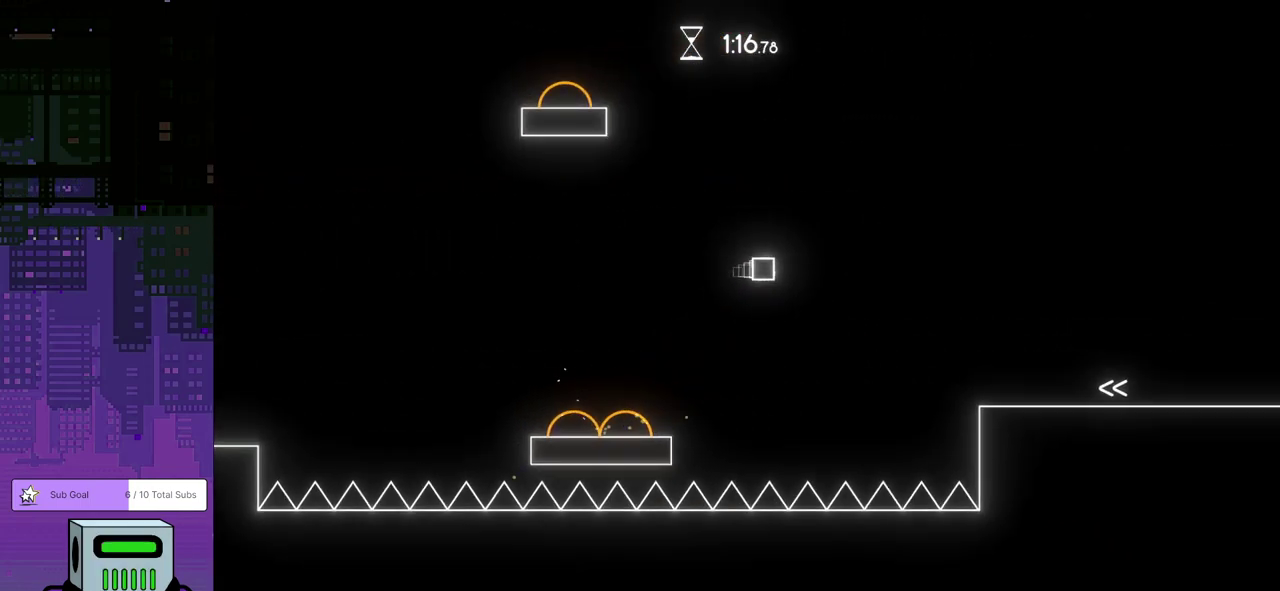
{"buttons": [], "left_stick": "center", "events": [[83, "DPAD_DOWN", "up"], [250, "CROSS", "up"], [467, "DPAD_RIGHT", "up"]]}
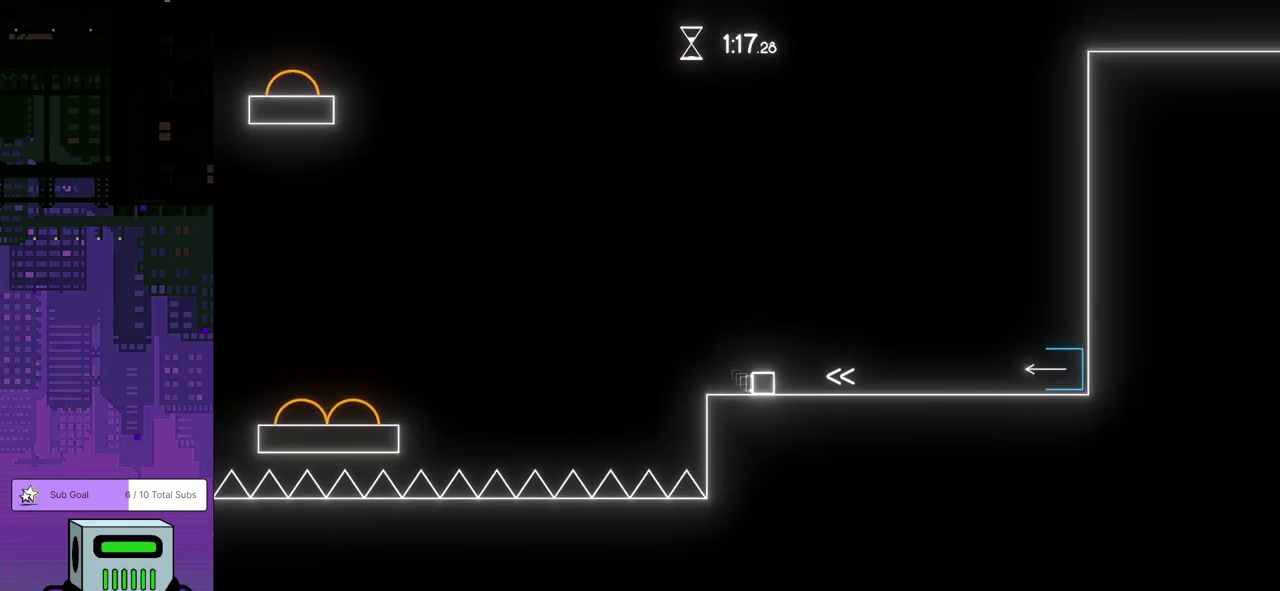
{"buttons": ["DPAD_RIGHT"], "left_stick": "center", "events": [[83, "CROSS", "down"], [133, "DPAD_RIGHT", "down"], [333, "CROSS", "up"]]}
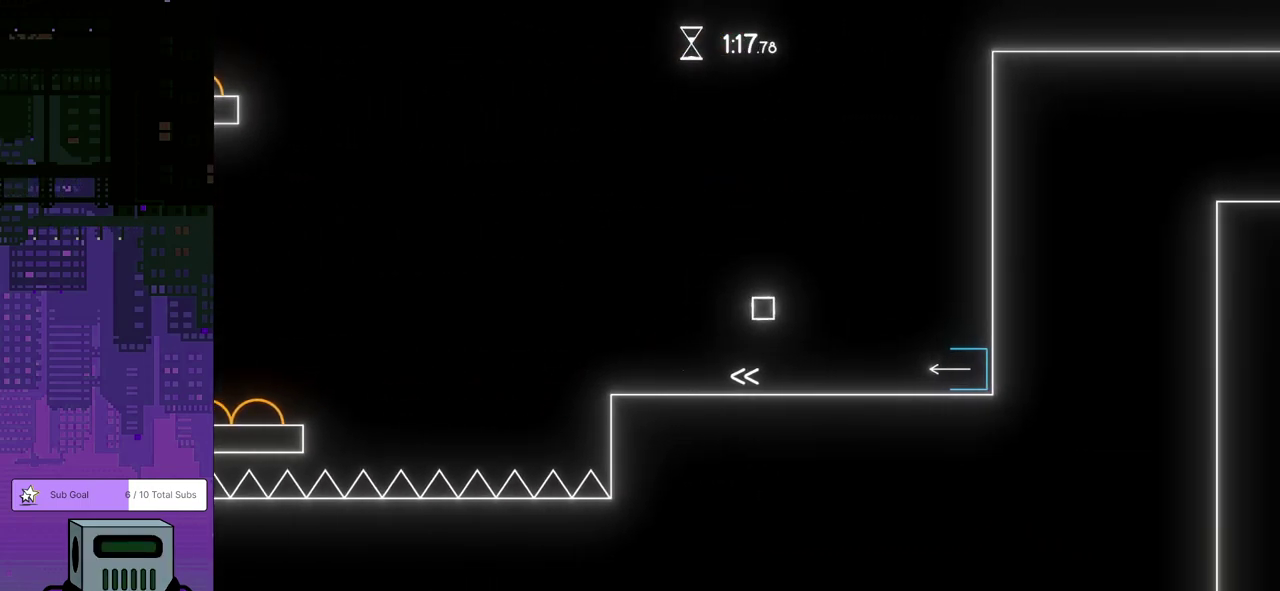
{"buttons": [], "left_stick": "center", "events": [[17, "DPAD_RIGHT", "up"]]}
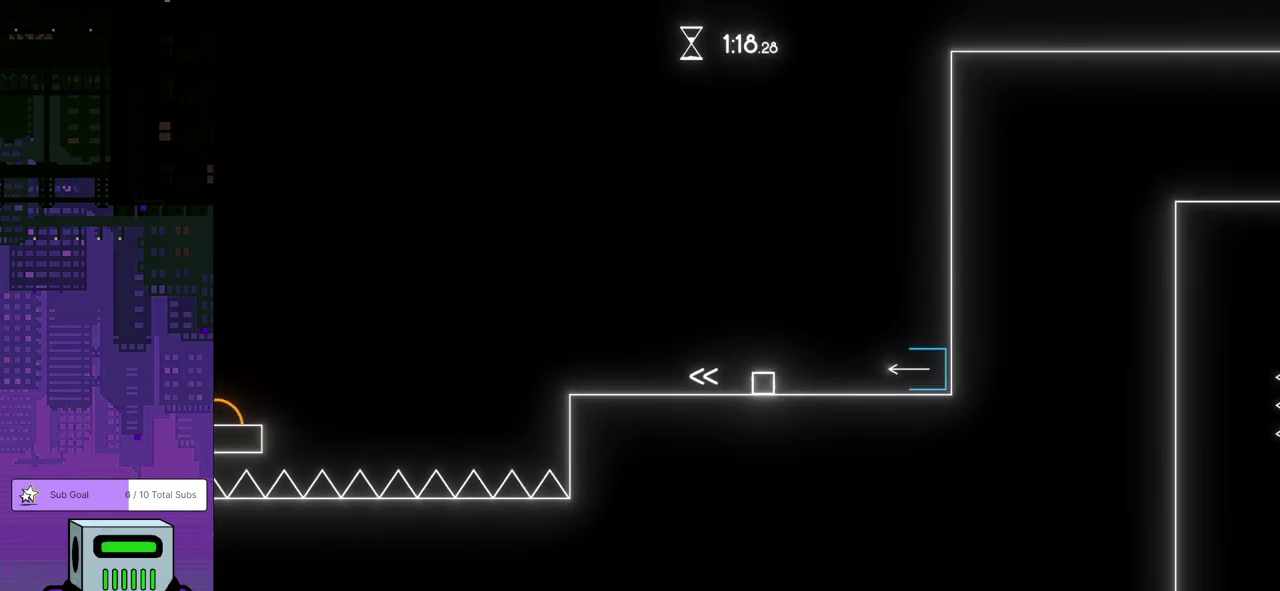
{"buttons": [], "left_stick": "center", "events": []}
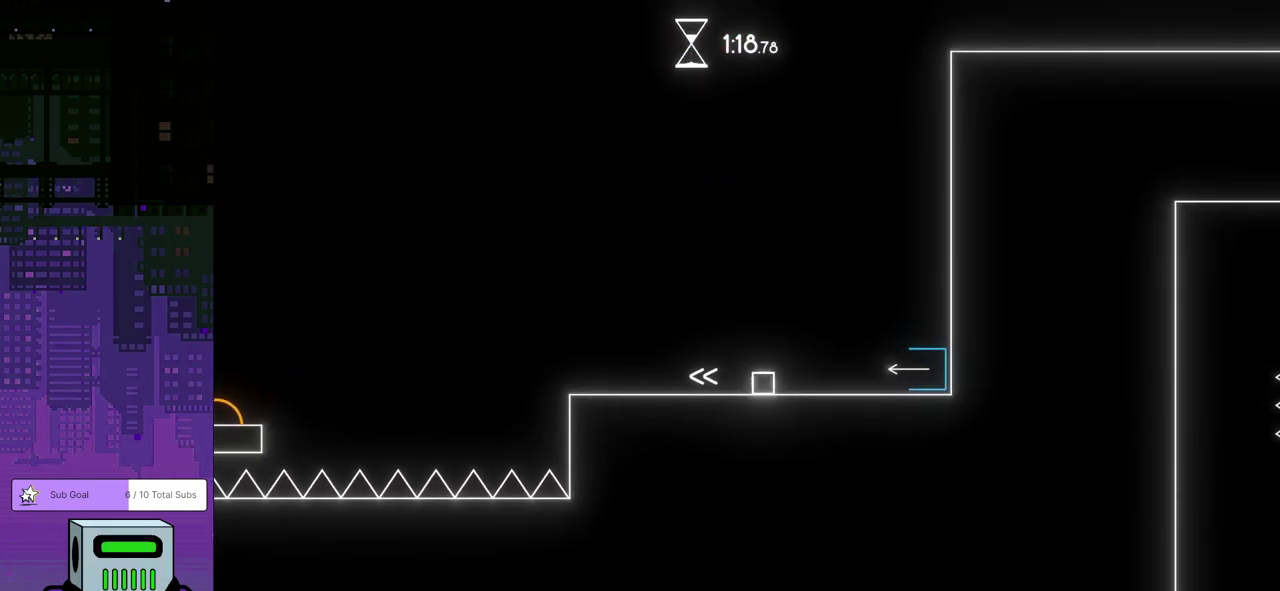
{"buttons": [], "left_stick": "center", "events": [[250, "DPAD_RIGHT", "down"], [417, "DPAD_RIGHT", "up"]]}
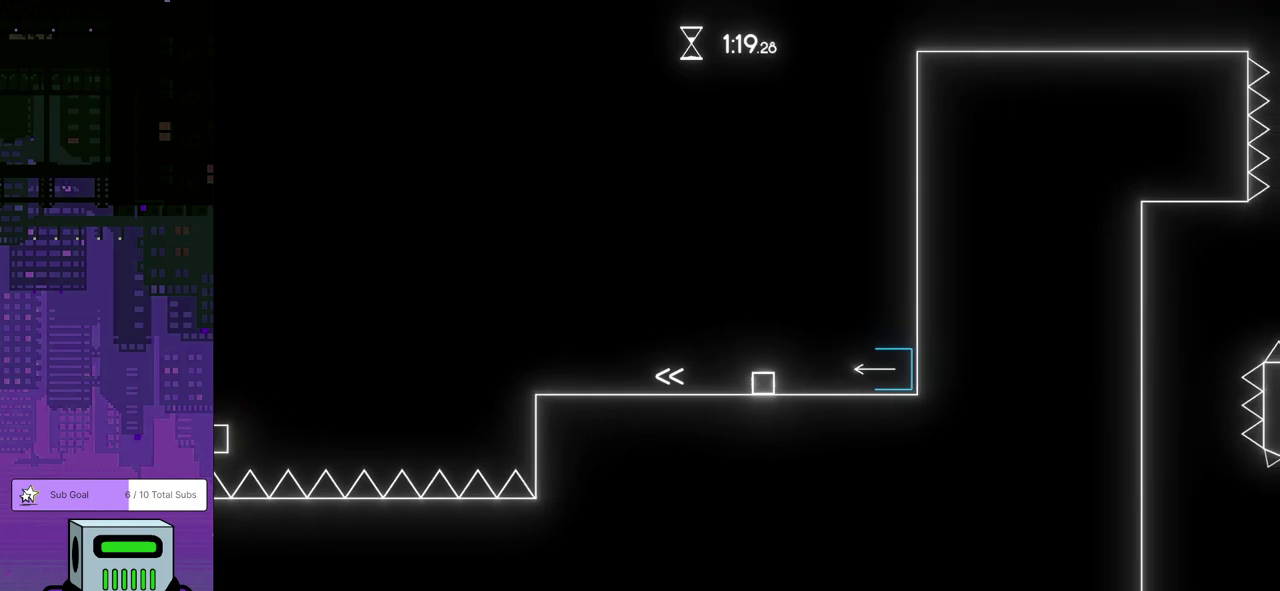
{"buttons": [], "left_stick": "center", "events": [[333, "DPAD_LEFT", "down"], [483, "DPAD_LEFT", "up"]]}
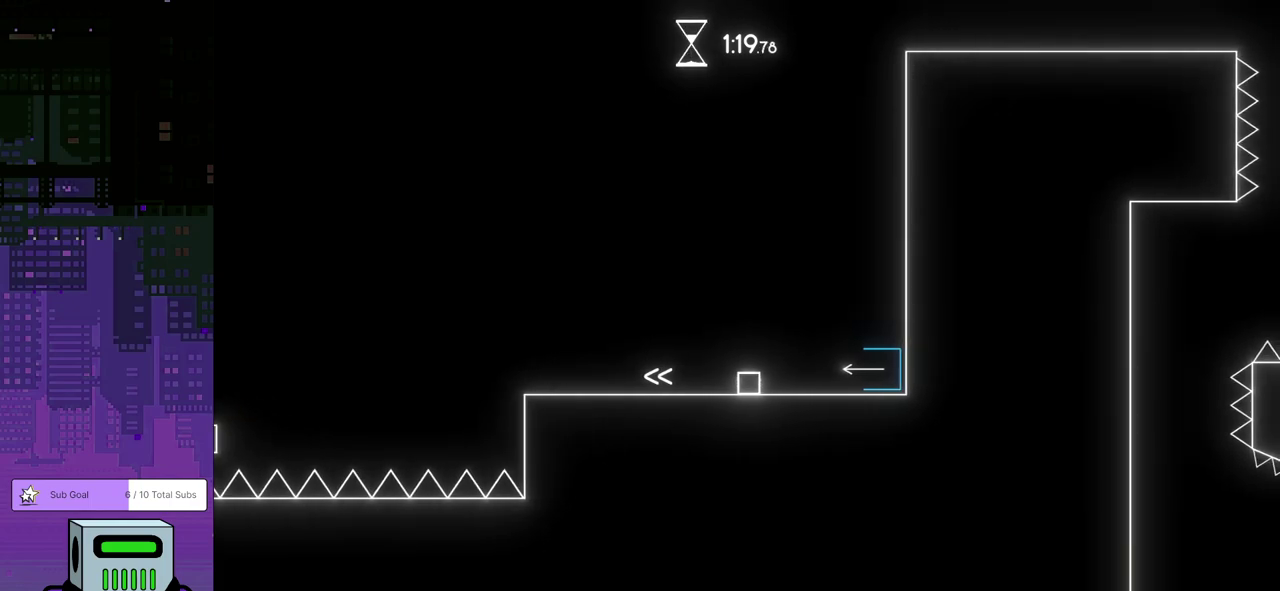
{"buttons": ["CROSS", "DPAD_RIGHT"], "left_stick": "center", "events": [[150, "CROSS", "down"], [167, "DPAD_LEFT", "down"], [317, "DPAD_LEFT", "up"], [450, "DPAD_RIGHT", "down"]]}